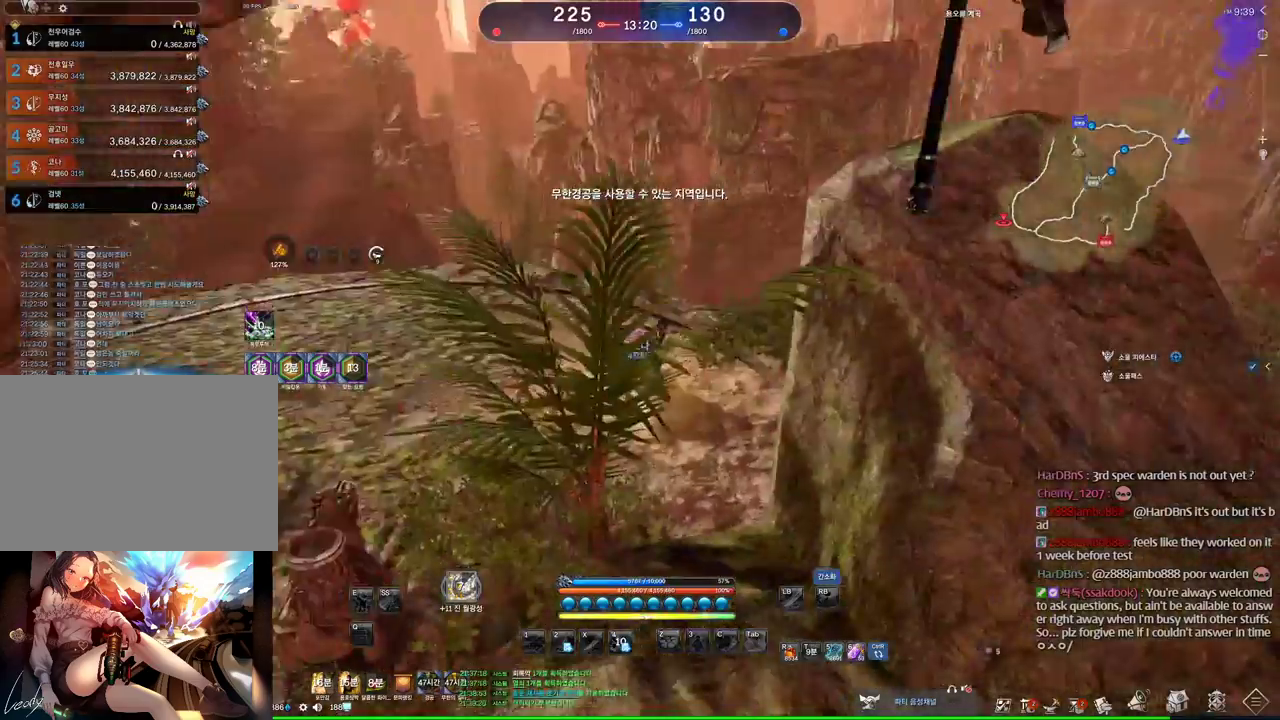
Gameplay with keyboard and mouse; each line is a JSON object with the keys and mouse buttons held at the frame after it. "events" lists presses ("down") and releases ("up") of "1", "2", "3", "4", "5", "a", "alt", "c", "ctrl", "d", "e", "f", "m", "q", "r", "s", "shift", "space", "t", "tab", "tilde", "v", "w", "x", "z", "mouse_left", "mouse_wheel" and "mouse_right" between this image and that frame as [ms after this image, input, new state], when the widget could be followed in between. "mouse_left", "mouse_wheel", "mouse_right" = the "left", "wheel", "right" buttons of the "mouse" list. No other keys are recorded. "wheel" means that the mouse wheel is clicked or scrolled. Mouse movement is not recorded. Not read: other_keys.
{"keys": ["w"], "mouse": [], "events": [[133, "mouse_wheel", "up"], [433, "a", "up"]]}
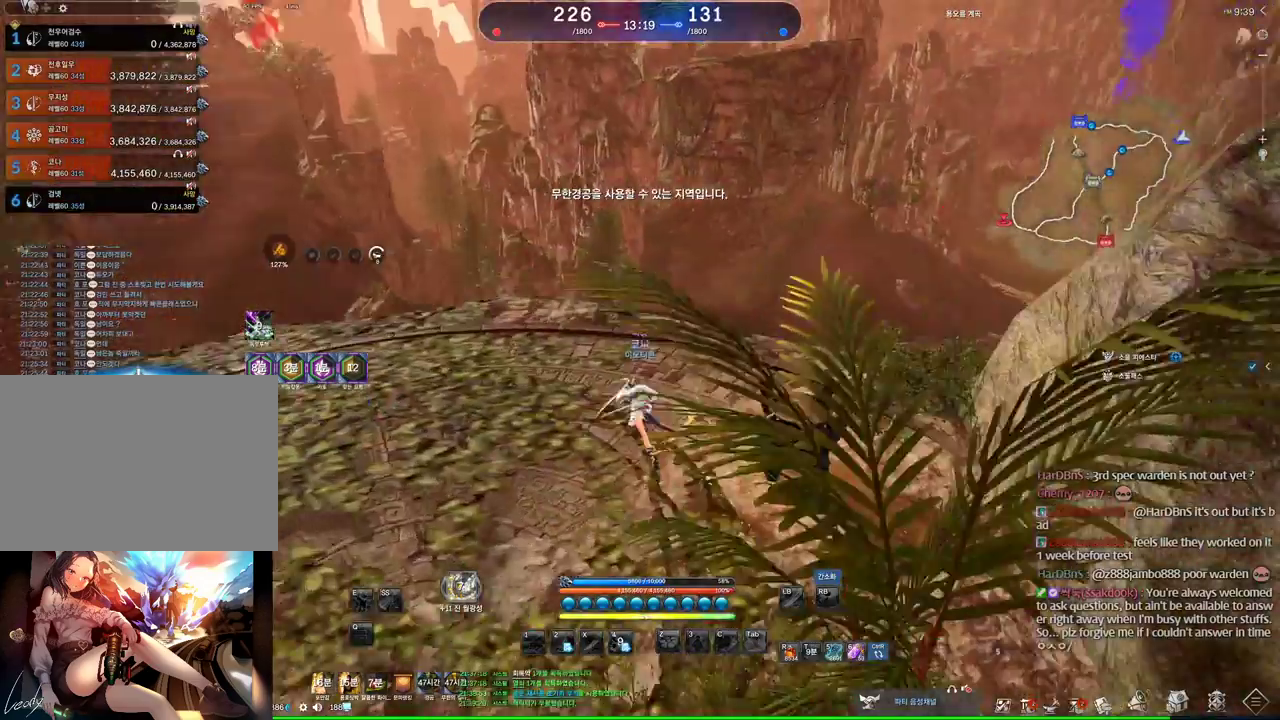
{"keys": ["a", "space", "w"], "mouse": [], "events": [[433, "a", "down"], [466, "space", "down"]]}
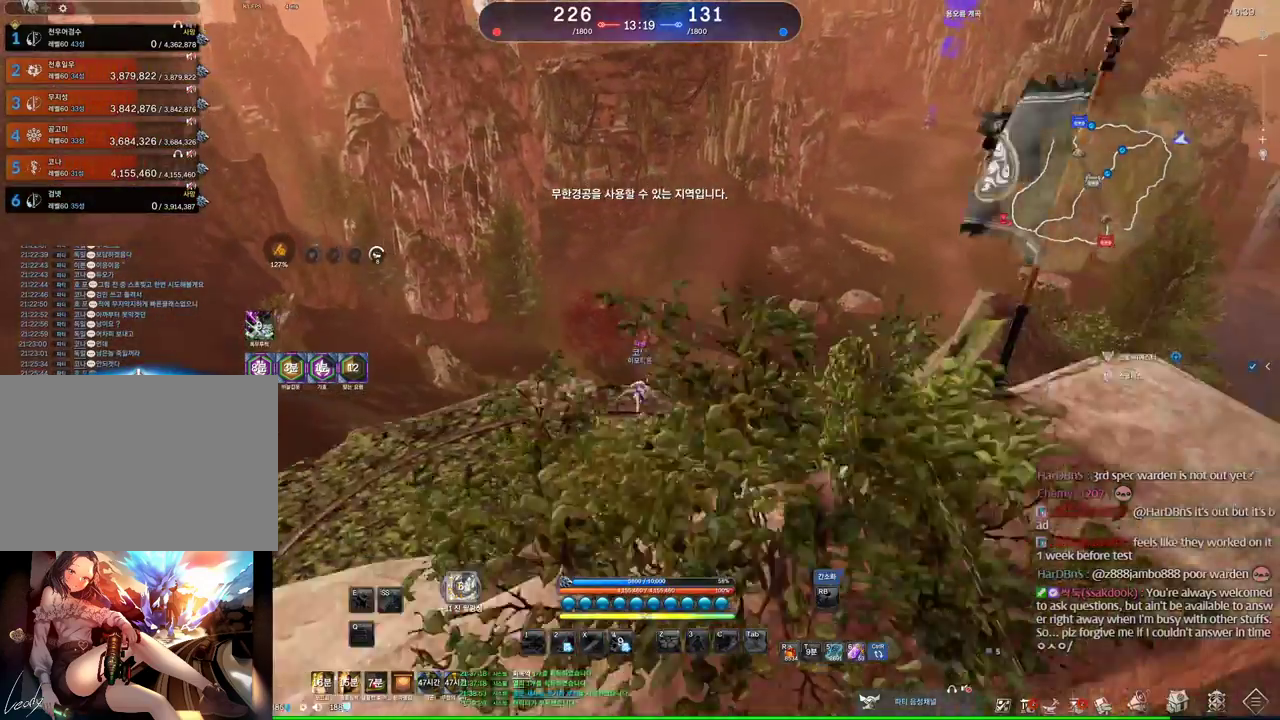
{"keys": ["alt", "d", "w"], "mouse": [], "events": [[166, "a", "up"], [166, "space", "up"], [433, "alt", "down"], [500, "d", "down"]]}
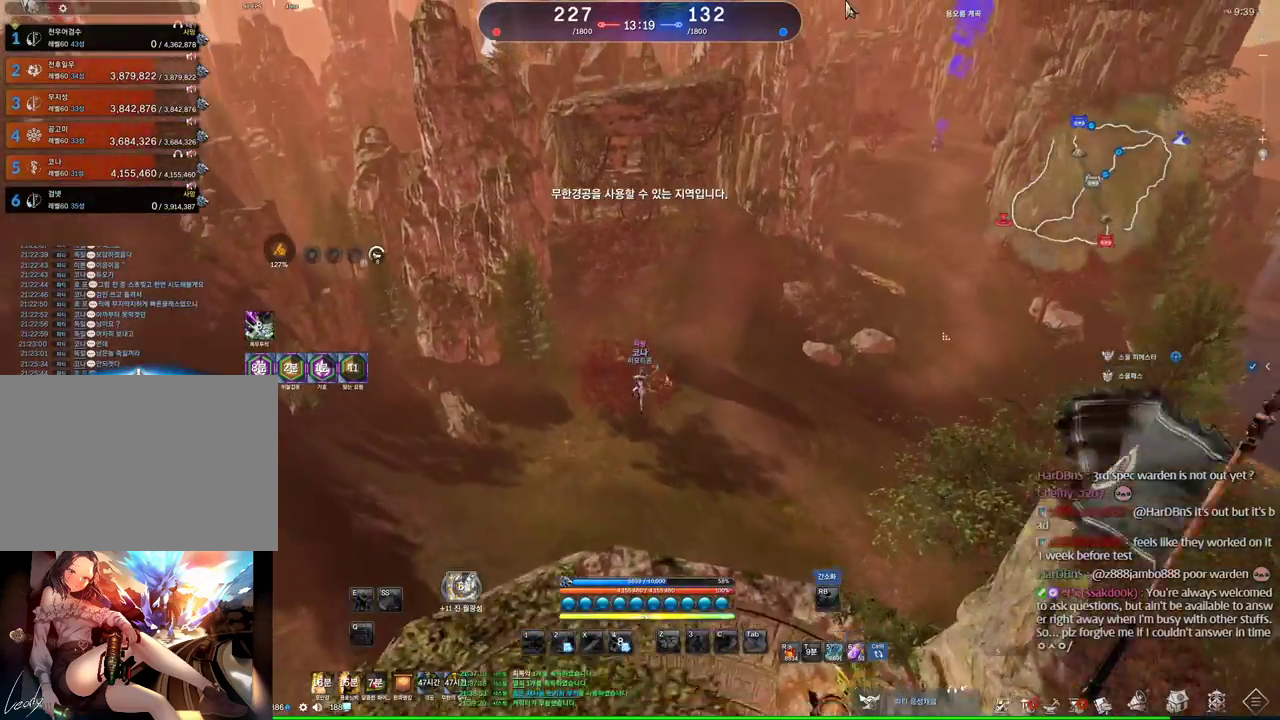
{"keys": ["d", "m", "w"], "mouse": [], "events": [[200, "mouse_left", "down"], [200, "mouse_right", "down"], [366, "mouse_left", "up"], [366, "mouse_right", "up"], [400, "alt", "up"], [500, "m", "down"]]}
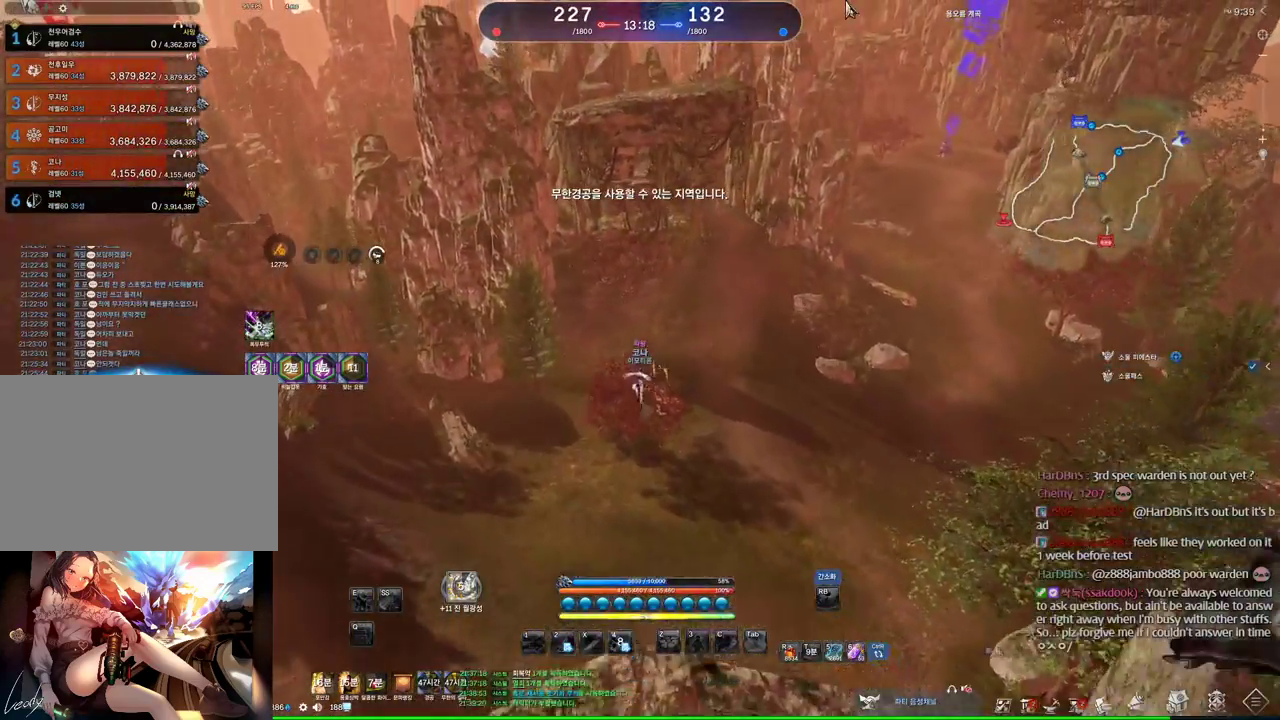
{"keys": ["d", "w"], "mouse": ["left"], "events": [[133, "m", "up"], [433, "mouse_left", "down"], [433, "mouse_right", "down"], [500, "mouse_right", "up"]]}
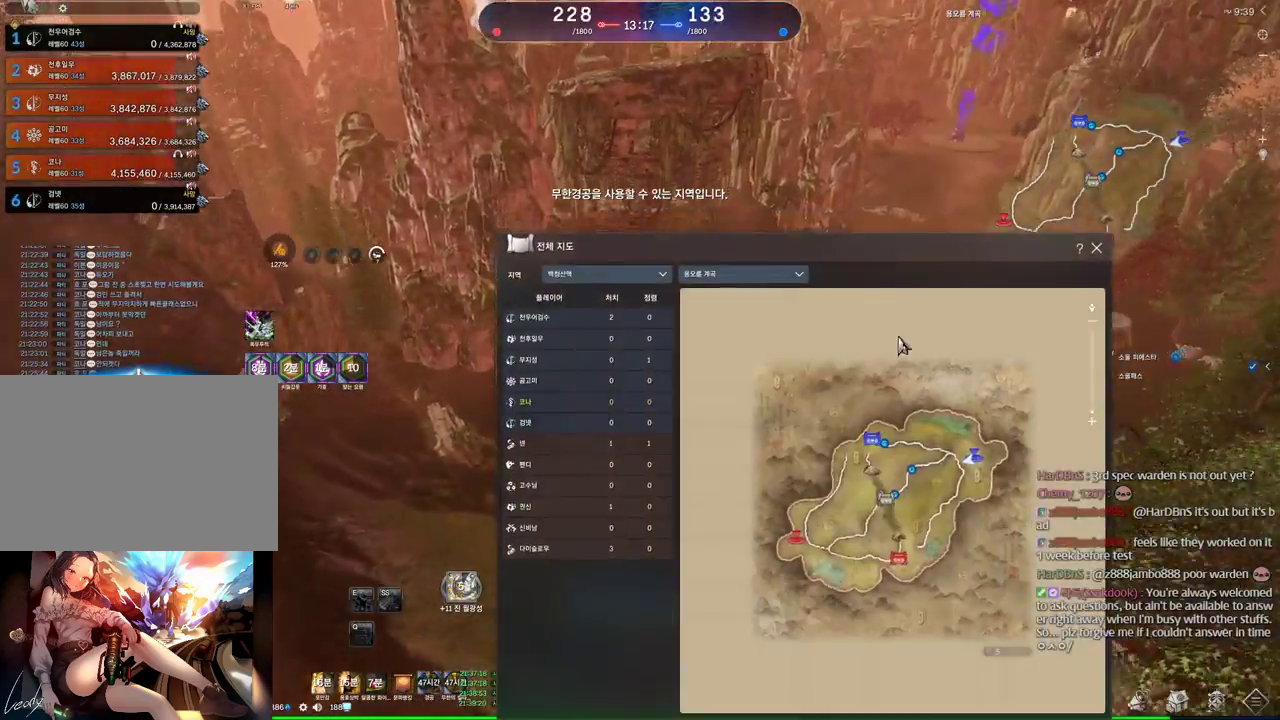
{"keys": ["m", "w"], "mouse": [], "events": [[66, "mouse_right", "down"], [200, "mouse_right", "up"], [266, "mouse_right", "down"], [333, "mouse_left", "up"], [333, "mouse_right", "up"], [433, "d", "up"], [466, "m", "down"]]}
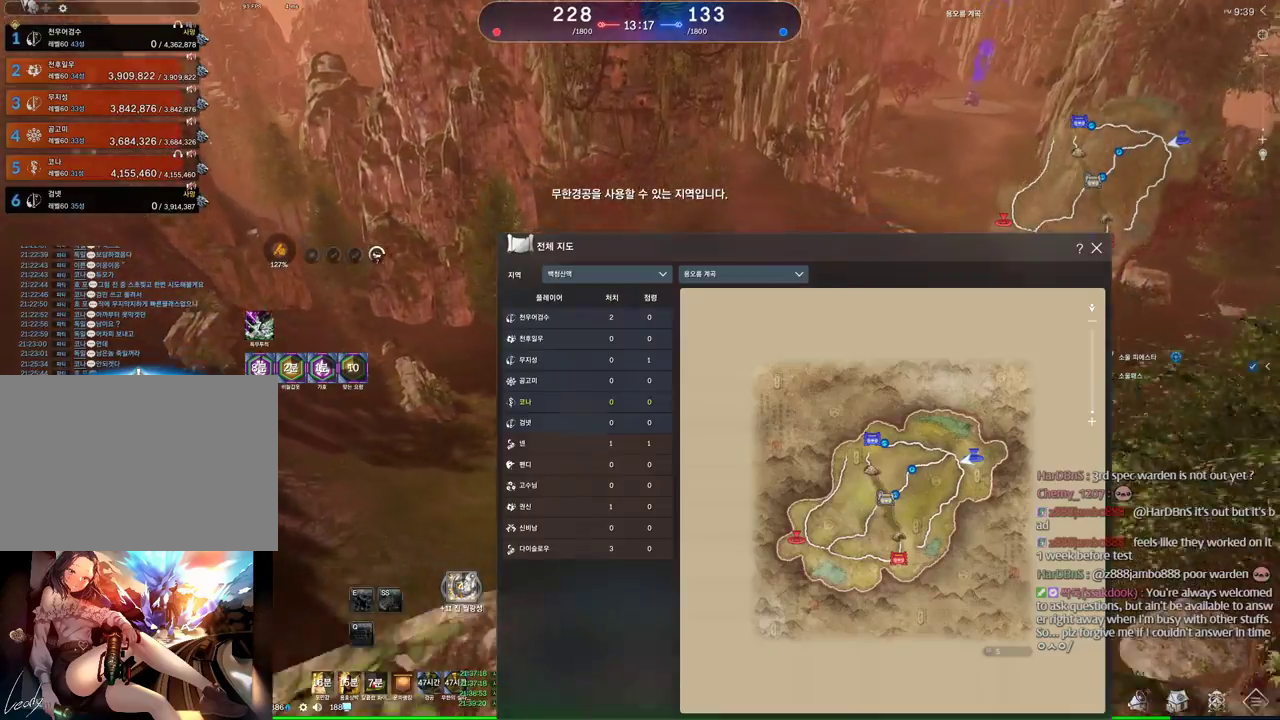
{"keys": ["w"], "mouse": [], "events": [[166, "m", "up"]]}
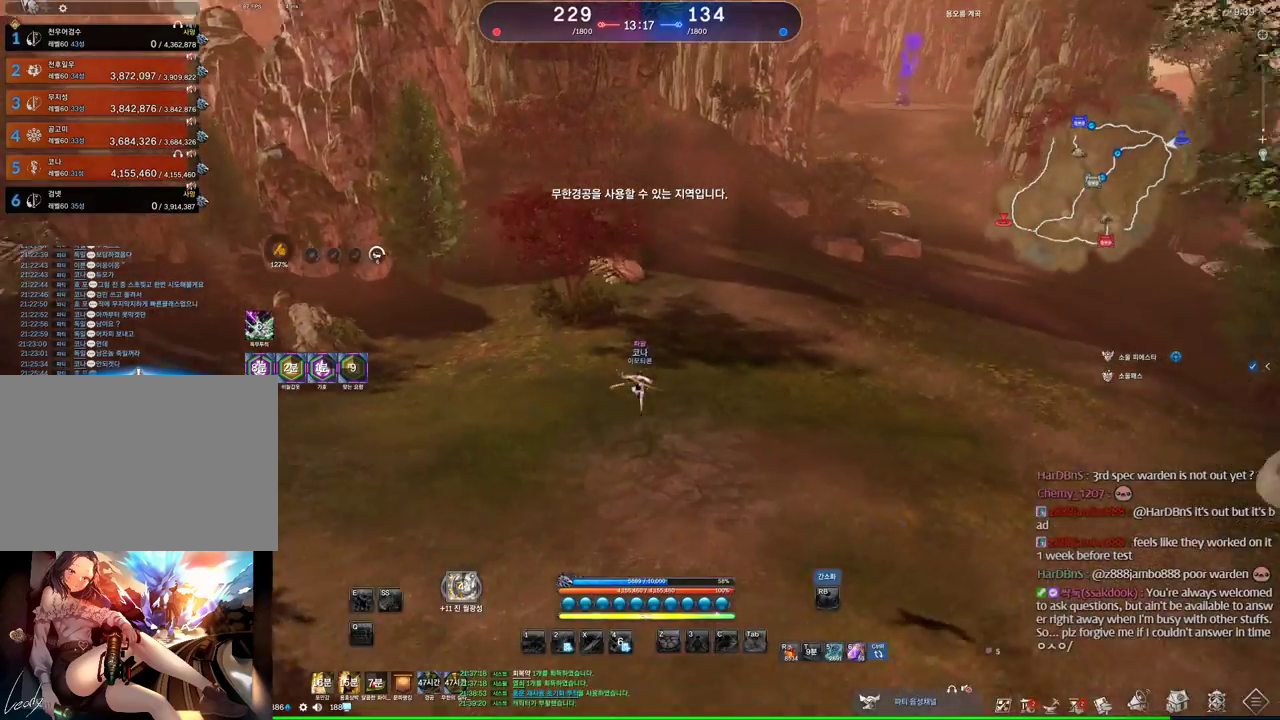
{"keys": ["d", "w"], "mouse": [], "events": [[233, "space", "down"], [366, "space", "up"], [500, "d", "down"]]}
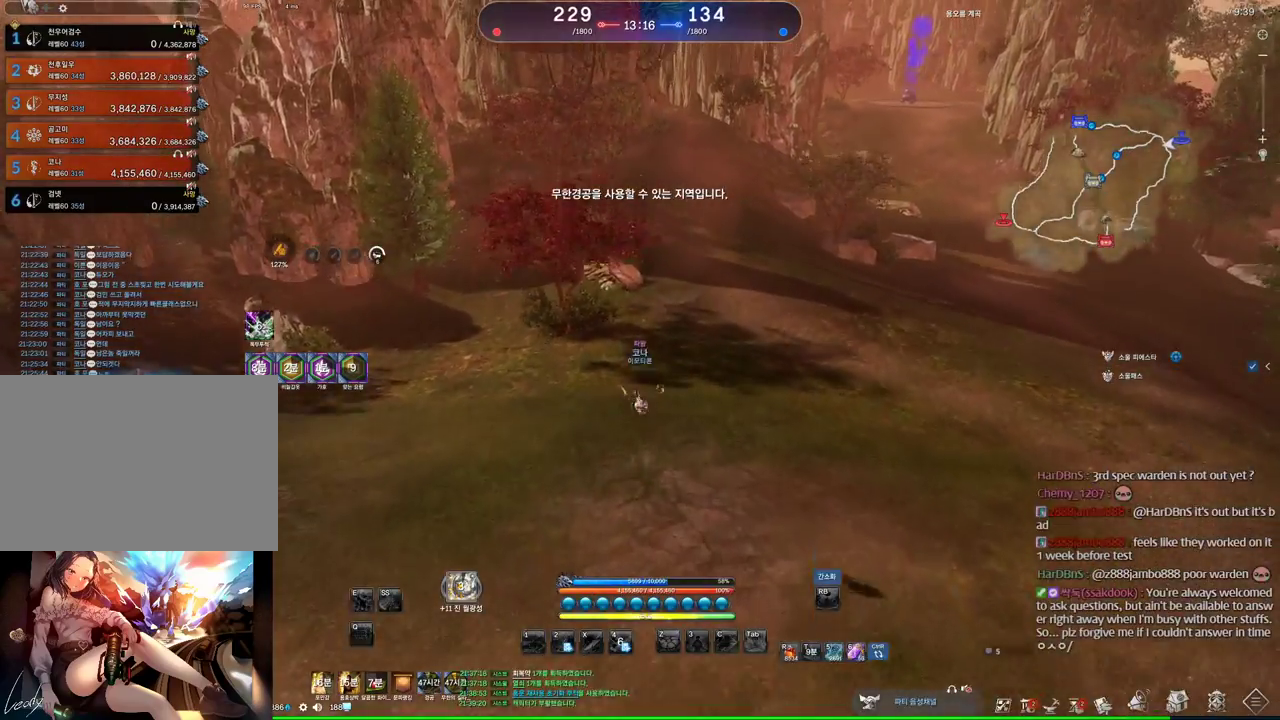
{"keys": ["alt", "w"], "mouse": [], "events": [[100, "alt", "down"], [200, "d", "up"]]}
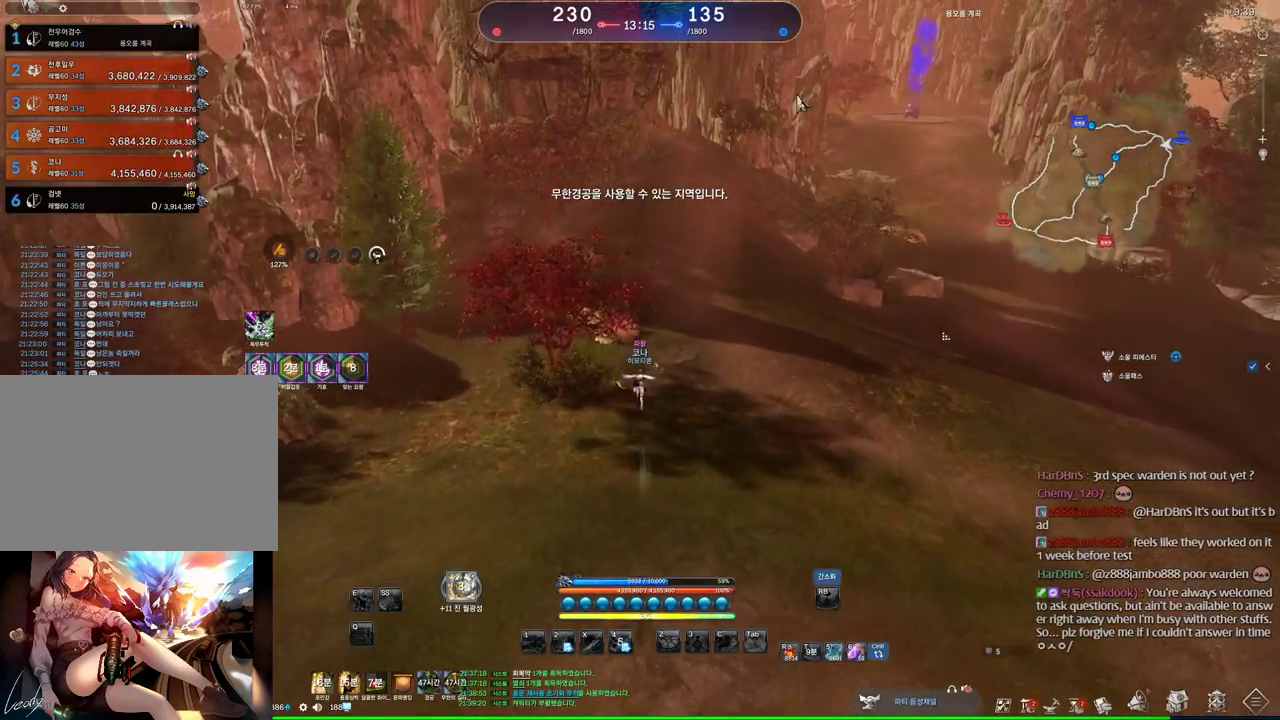
{"keys": ["alt", "w"], "mouse": [], "events": [[133, "mouse_left", "down"], [133, "mouse_right", "down"], [233, "mouse_left", "up"], [233, "mouse_right", "up"], [266, "mouse_left", "down"], [266, "mouse_right", "down"], [366, "mouse_right", "up"], [400, "mouse_left", "up"]]}
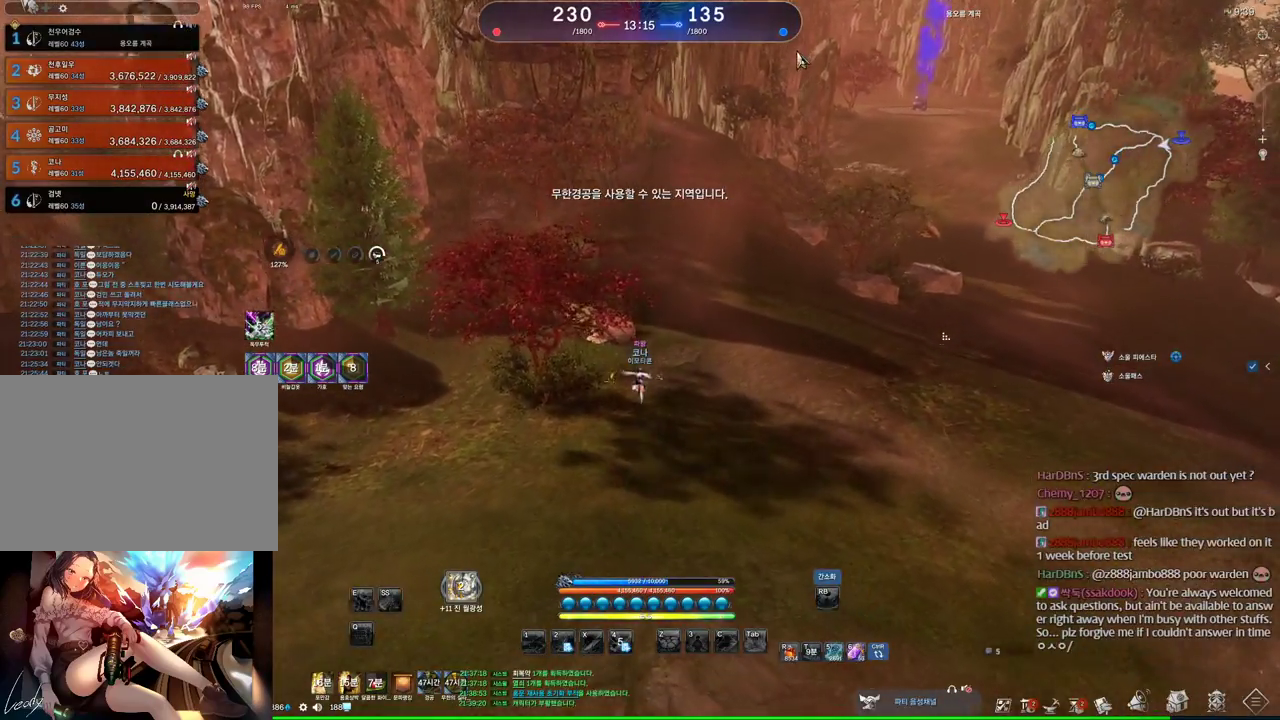
{"keys": ["w"], "mouse": [], "events": [[100, "alt", "up"]]}
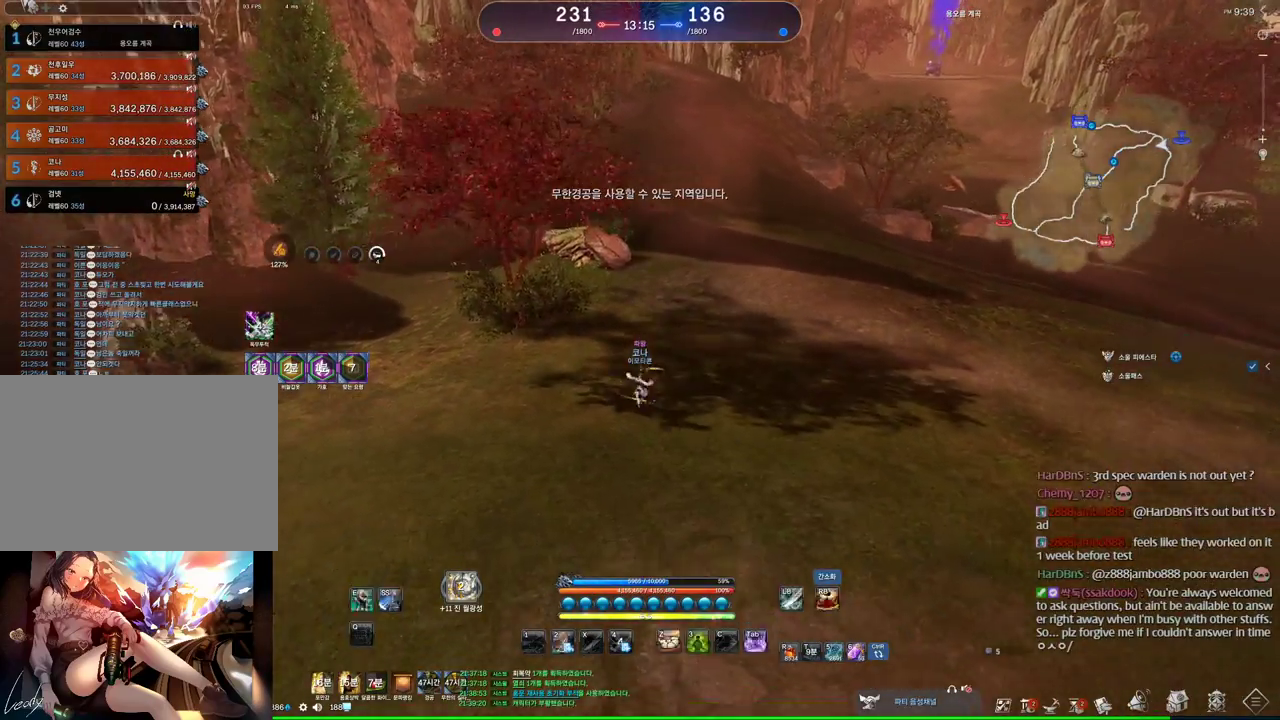
{"keys": ["w"], "mouse": [], "events": [[33, "space", "down"], [166, "d", "down"], [200, "space", "up"], [300, "m", "down"], [333, "d", "up"], [433, "m", "up"]]}
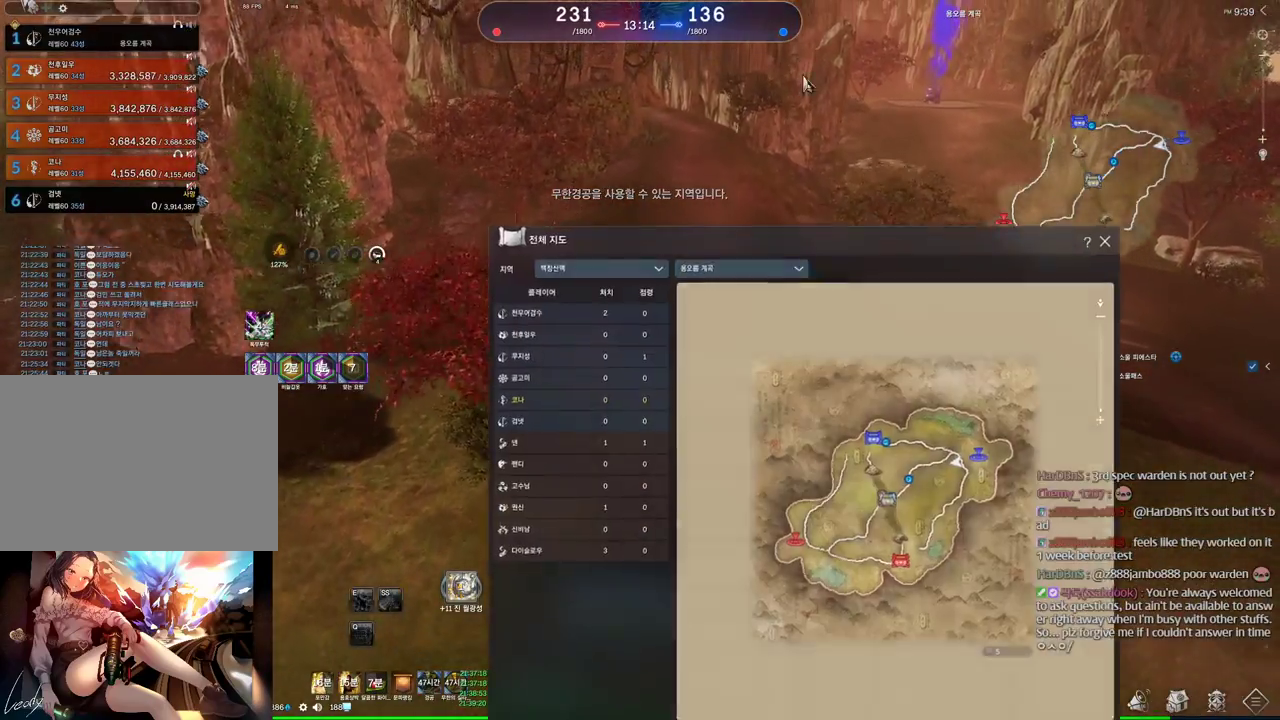
{"keys": ["w"], "mouse": ["left", "right"], "events": [[333, "mouse_right", "down"], [400, "mouse_right", "up"], [466, "mouse_left", "down"], [466, "mouse_right", "down"]]}
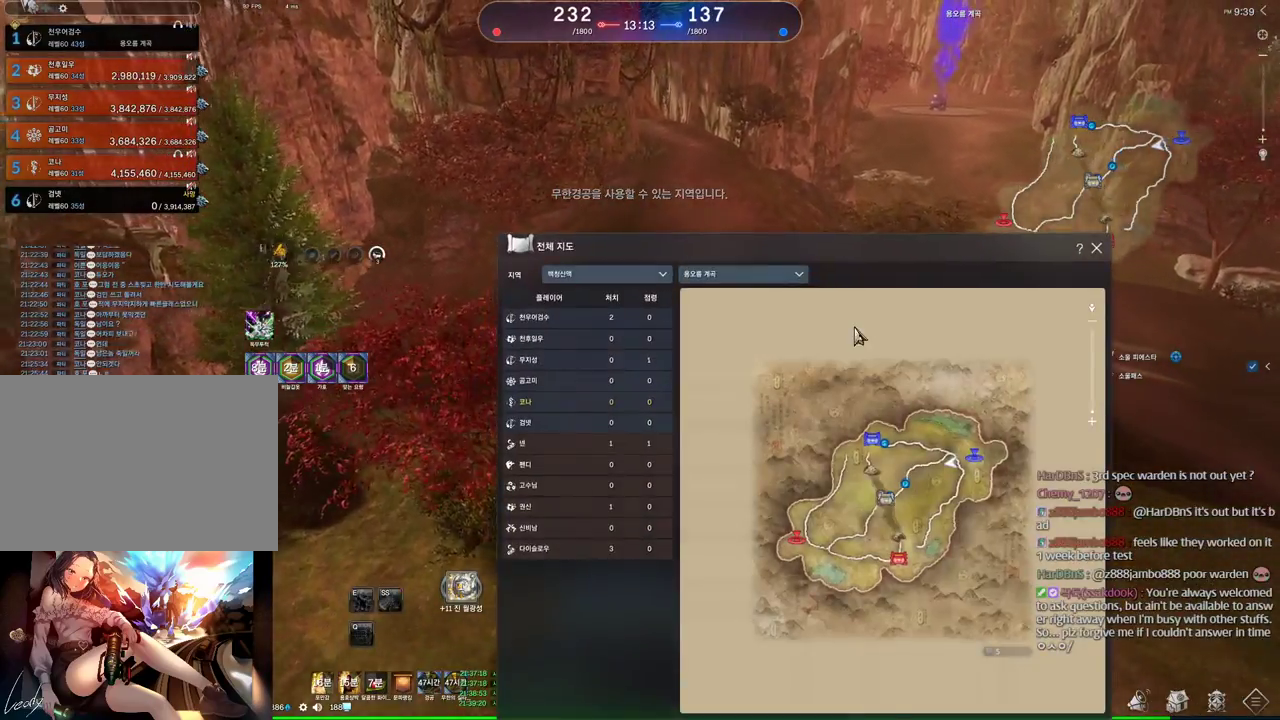
{"keys": ["w"], "mouse": [], "events": [[33, "mouse_right", "up"], [100, "m", "down"], [100, "mouse_left", "up"], [233, "m", "up"]]}
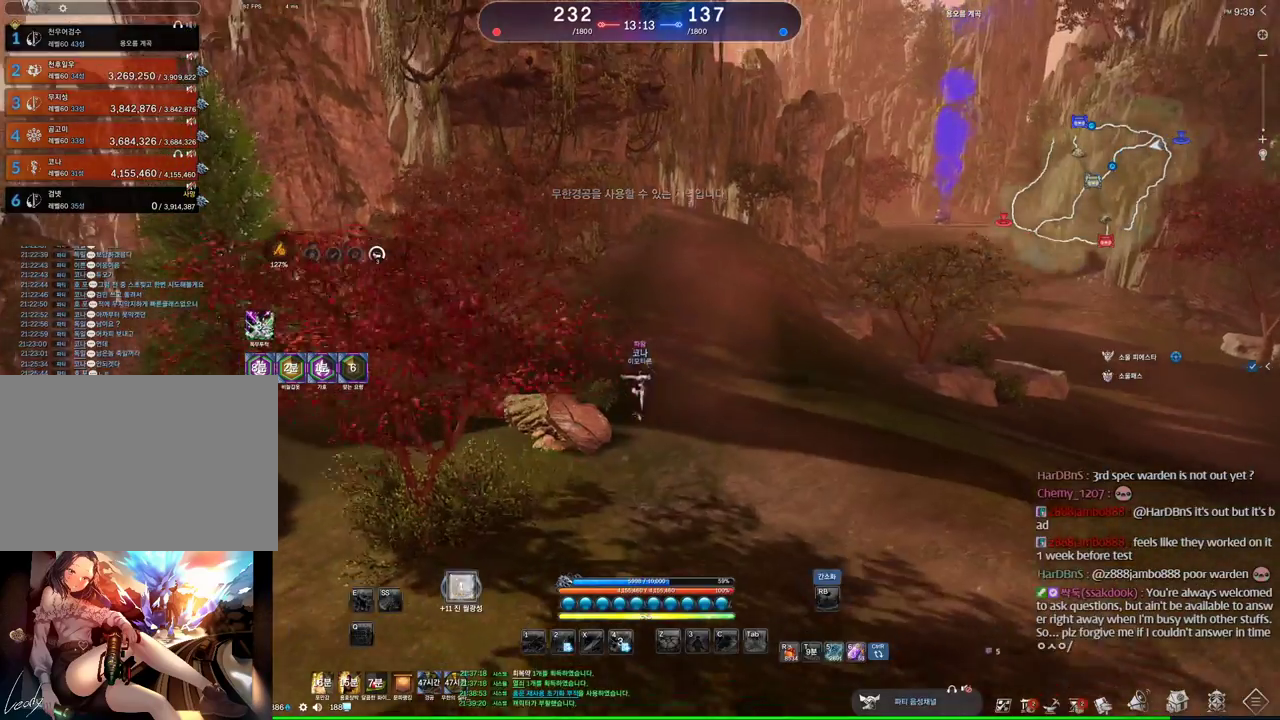
{"keys": ["w"], "mouse": [], "events": []}
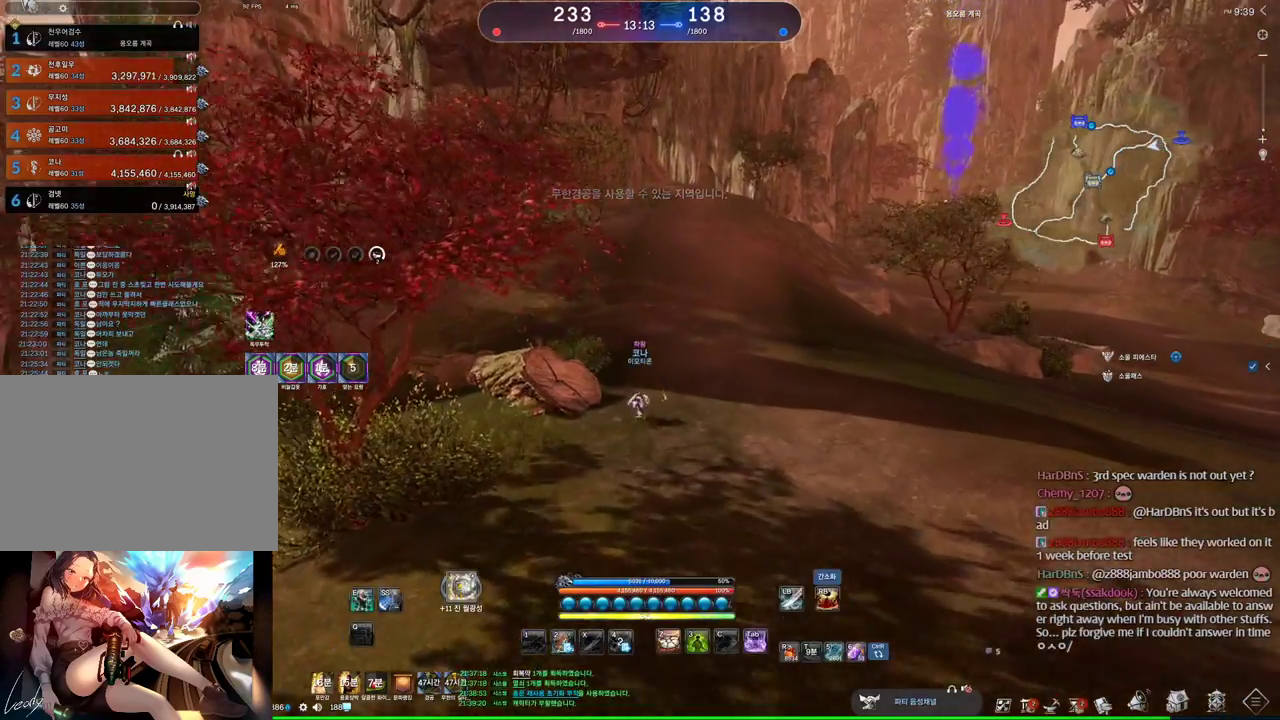
{"keys": ["w"], "mouse": [], "events": [[33, "d", "down"], [266, "d", "up"]]}
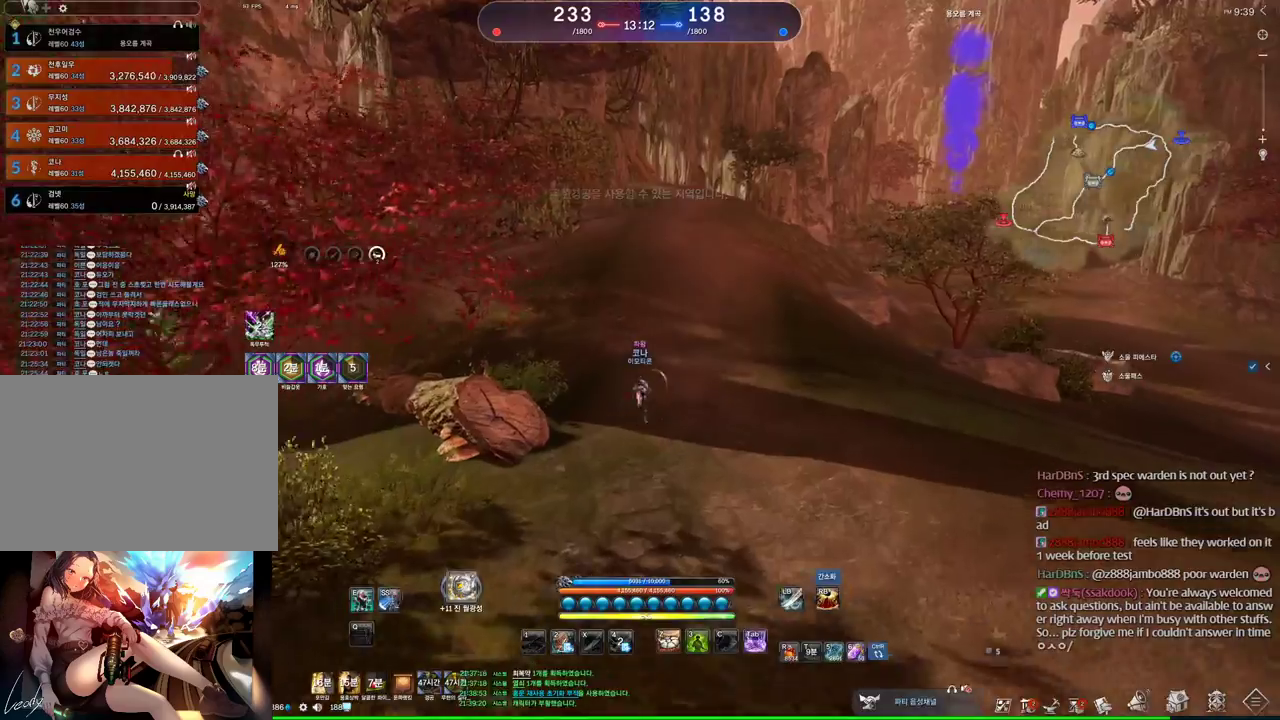
{"keys": ["w"], "mouse": [], "events": [[100, "w", "up"], [333, "w", "down"]]}
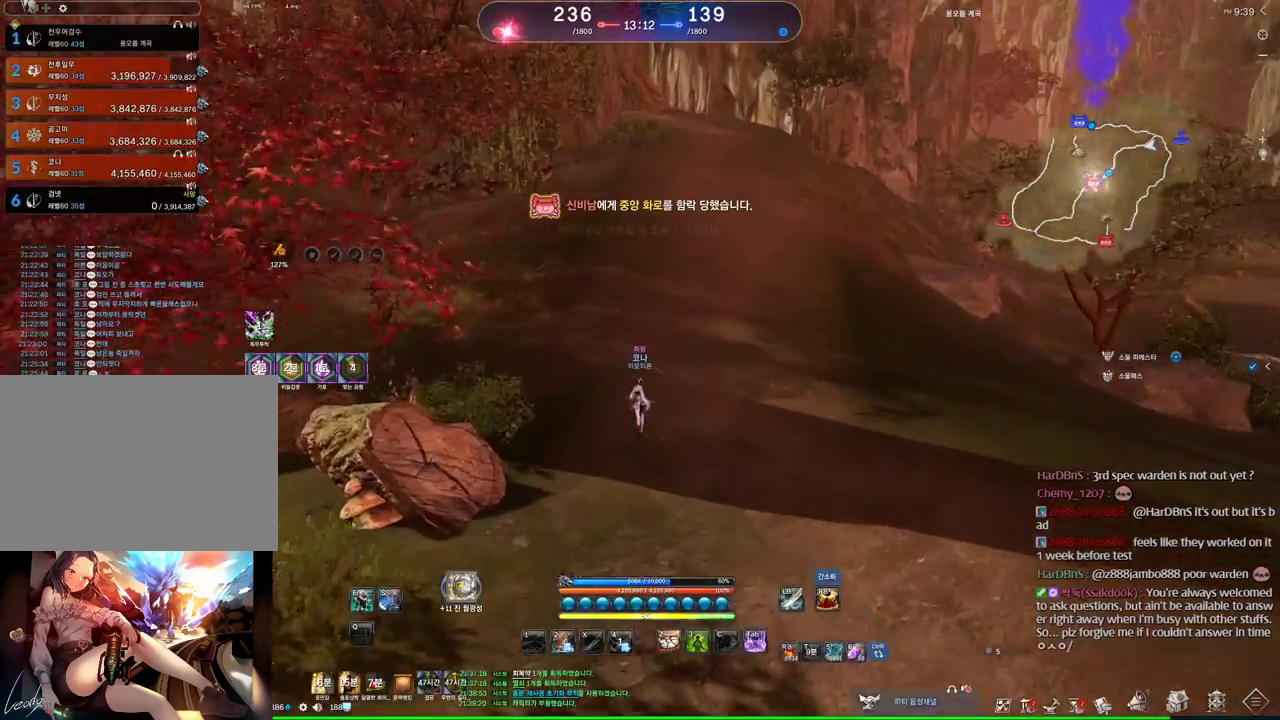
{"keys": ["w"], "mouse": [], "events": [[166, "shift", "down"], [300, "shift", "up"]]}
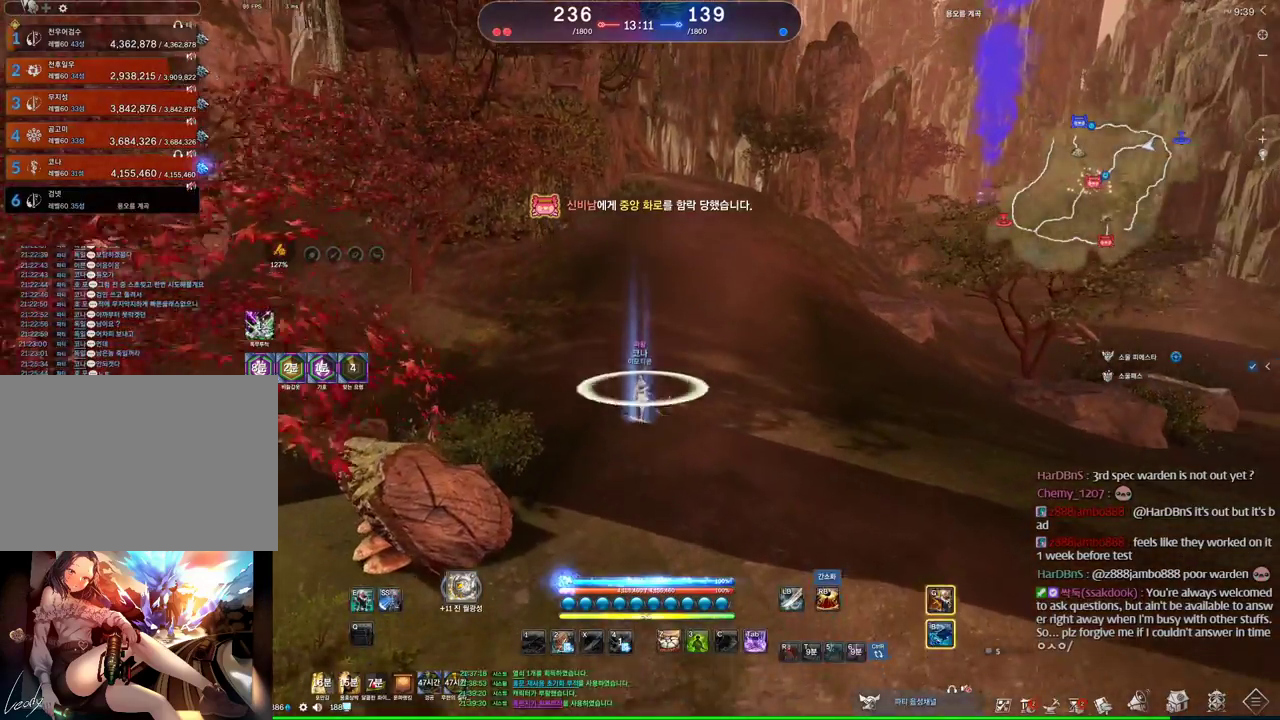
{"keys": ["w"], "mouse": [], "events": [[233, "space", "down"], [400, "space", "up"]]}
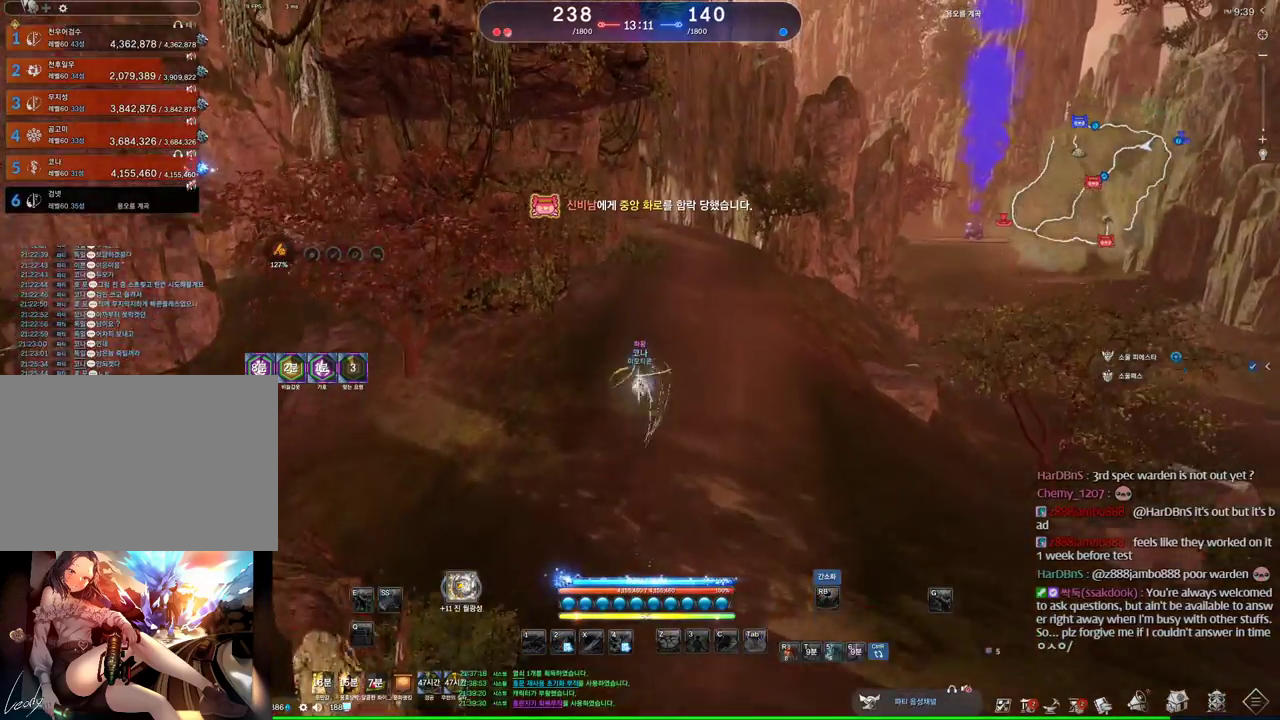
{"keys": ["w"], "mouse": [], "events": []}
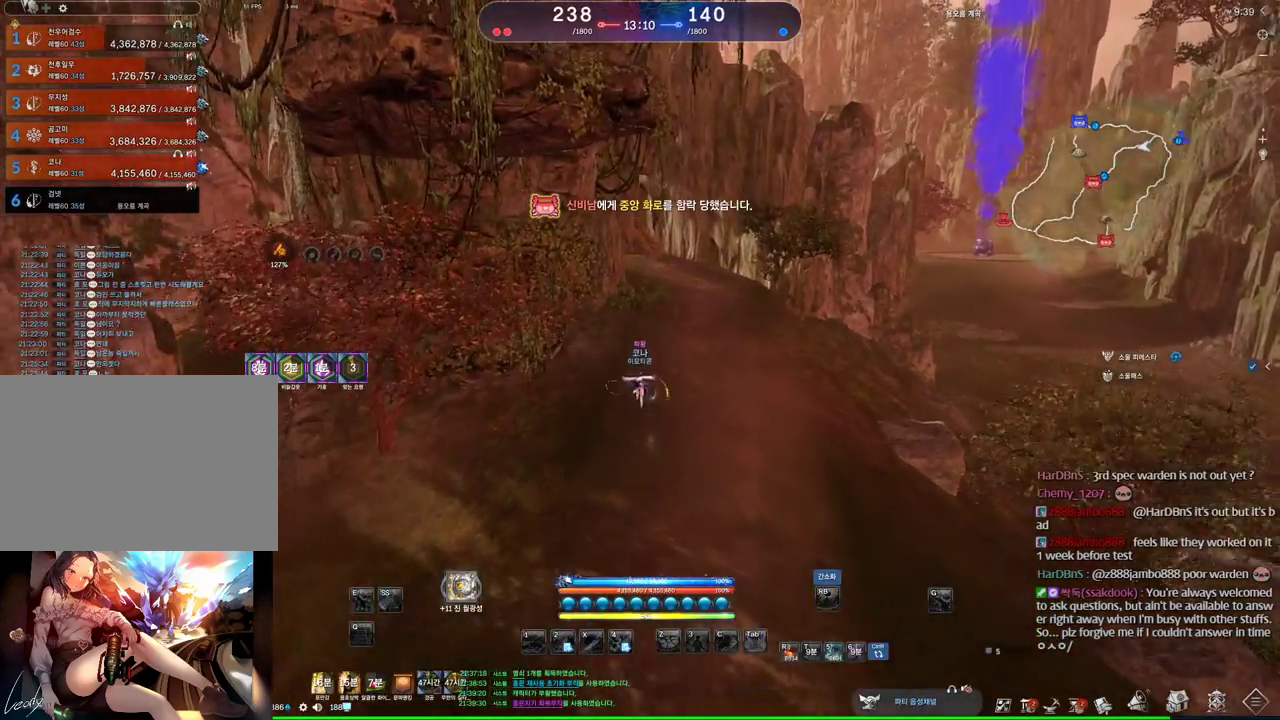
{"keys": ["w"], "mouse": [], "events": []}
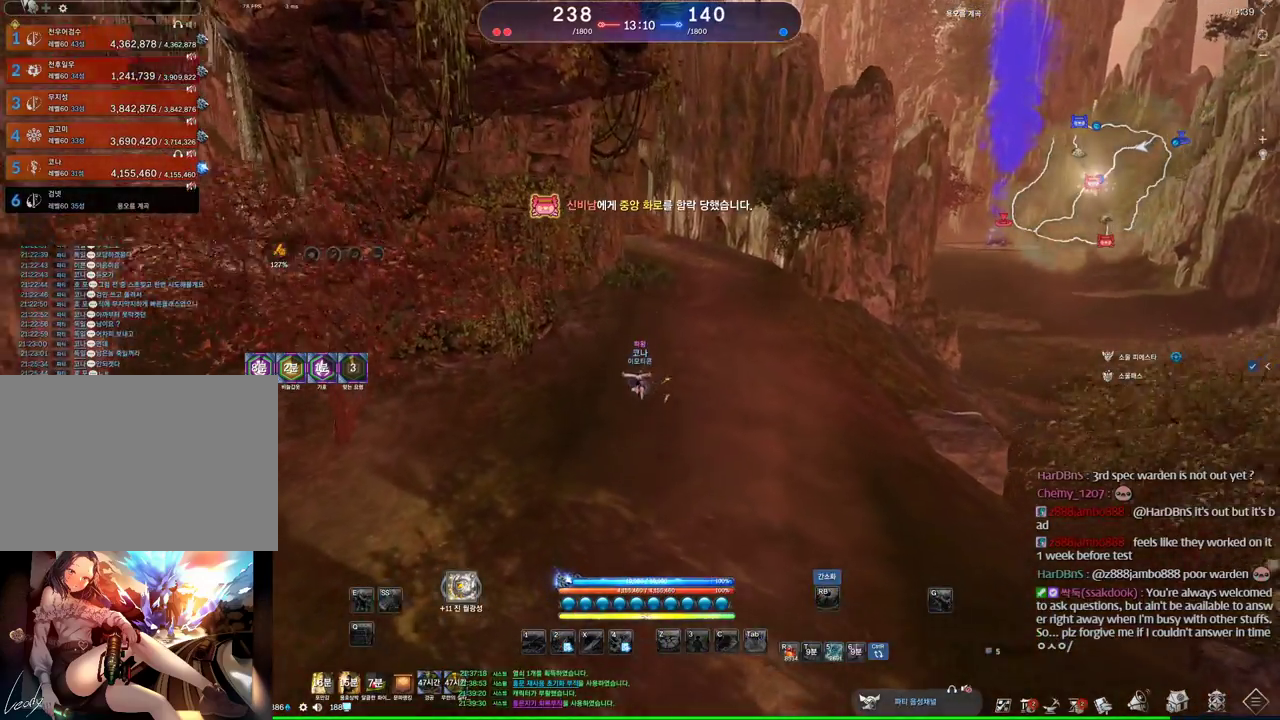
{"keys": ["alt", "w"], "mouse": ["left", "right"], "events": [[66, "alt", "down"], [366, "d", "down"], [500, "d", "up"], [500, "mouse_left", "down"], [500, "mouse_right", "down"]]}
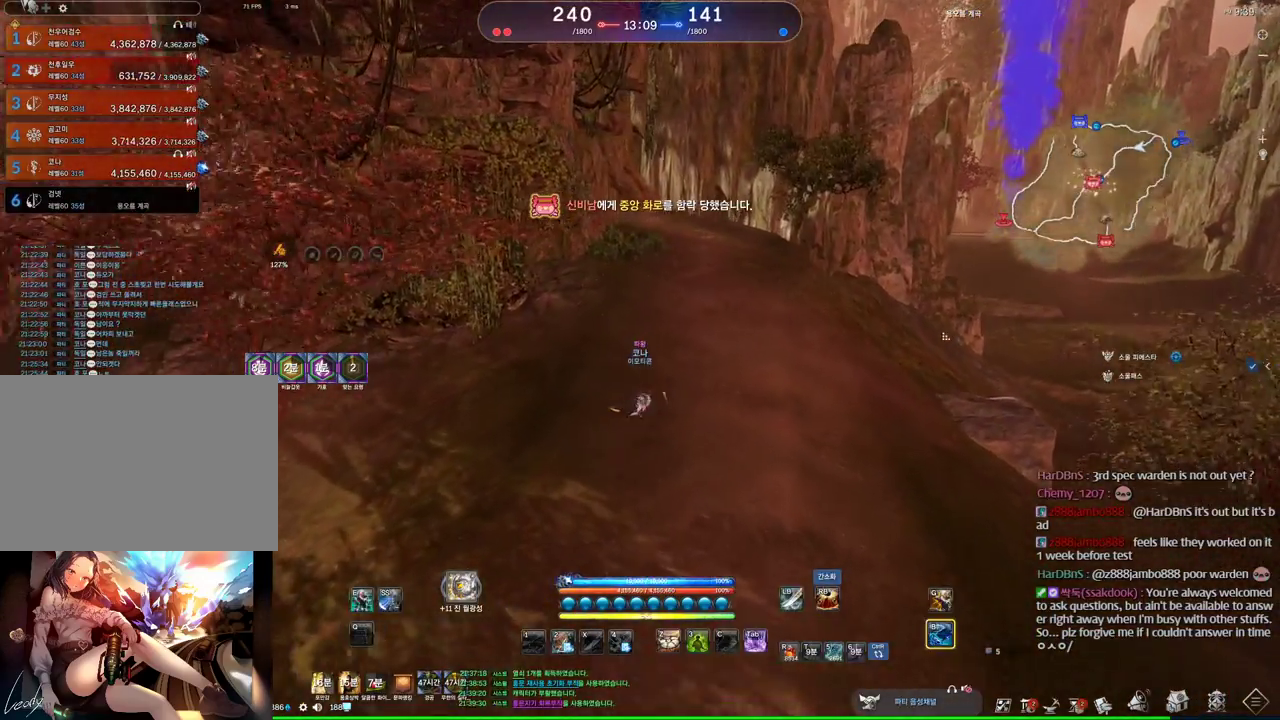
{"keys": ["w"], "mouse": [], "events": [[100, "mouse_left", "up"], [133, "mouse_left", "down"], [300, "mouse_left", "up"], [300, "mouse_right", "up"], [433, "alt", "up"]]}
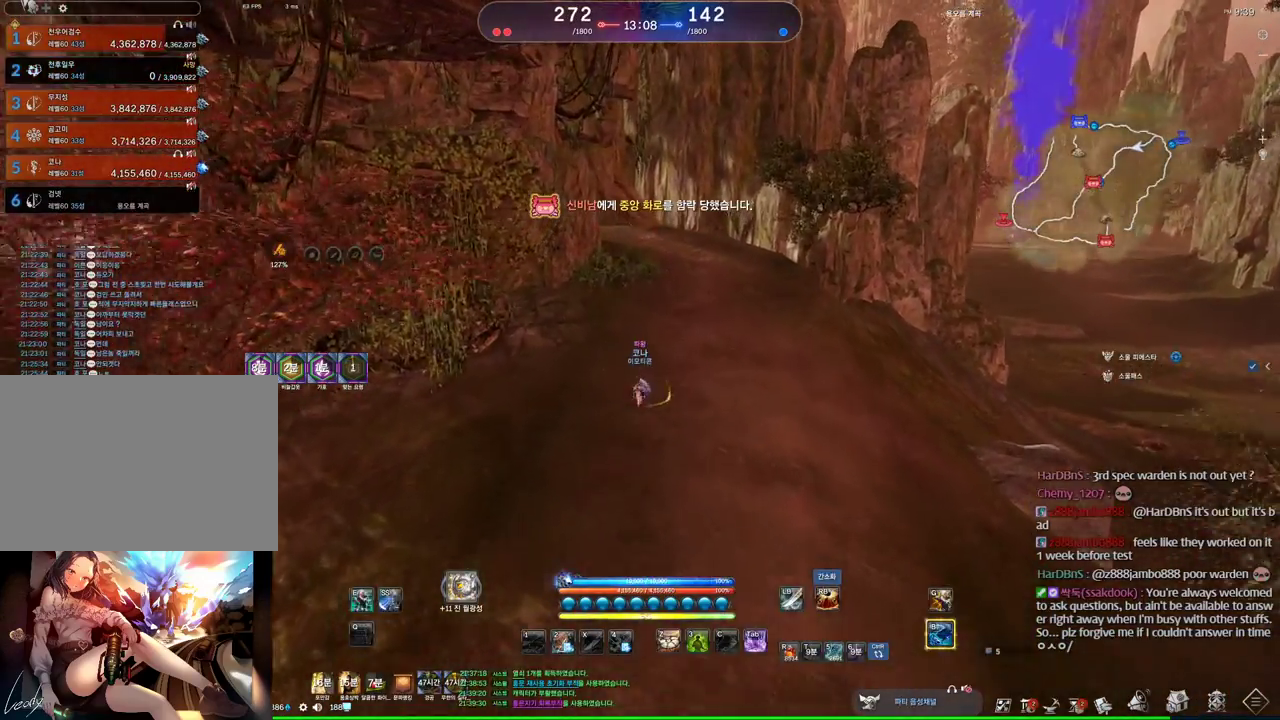
{"keys": ["w"], "mouse": [], "events": [[66, "space", "down"], [166, "d", "down"], [233, "space", "up"], [366, "d", "up"]]}
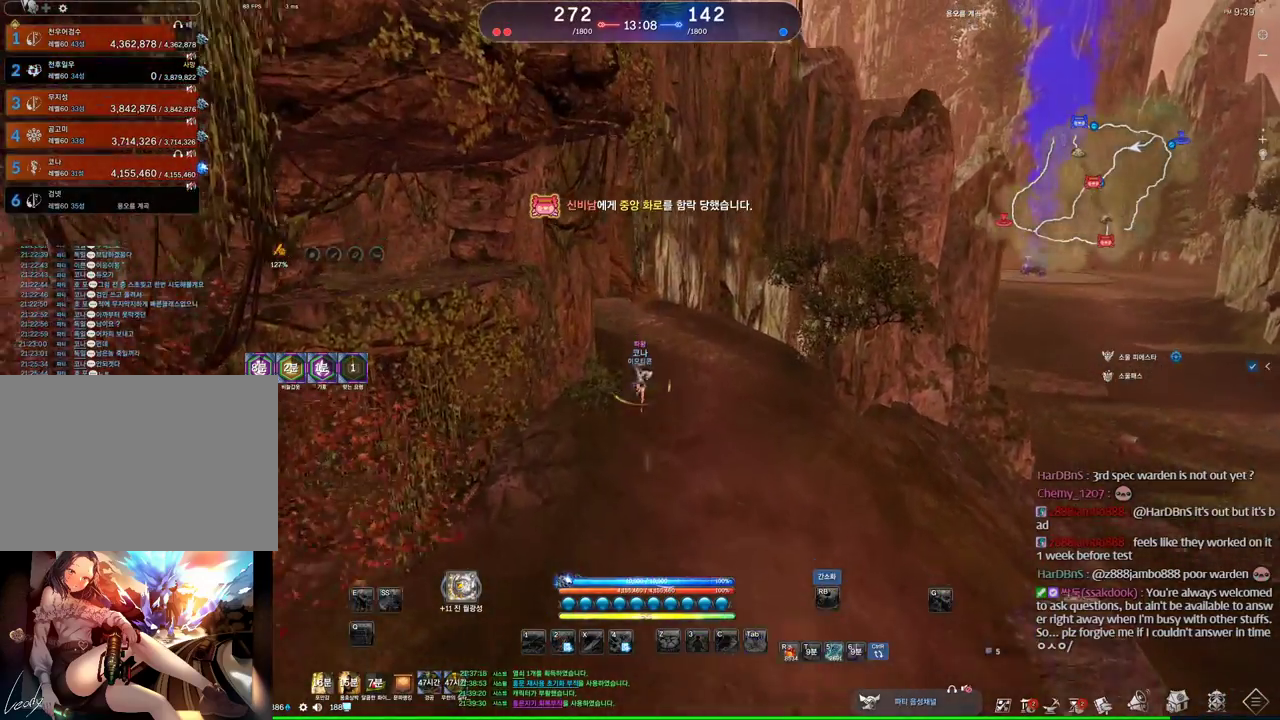
{"keys": ["w"], "mouse": [], "events": []}
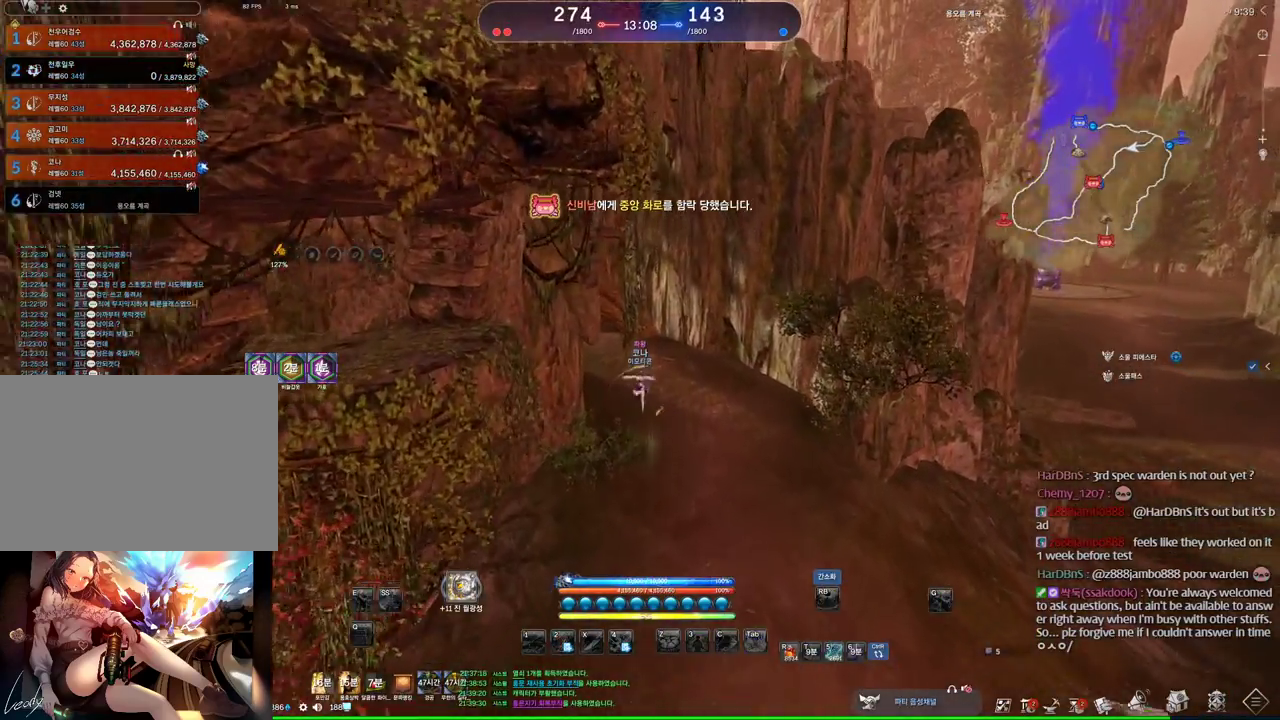
{"keys": ["w"], "mouse": [], "events": [[133, "w", "up"], [466, "w", "down"]]}
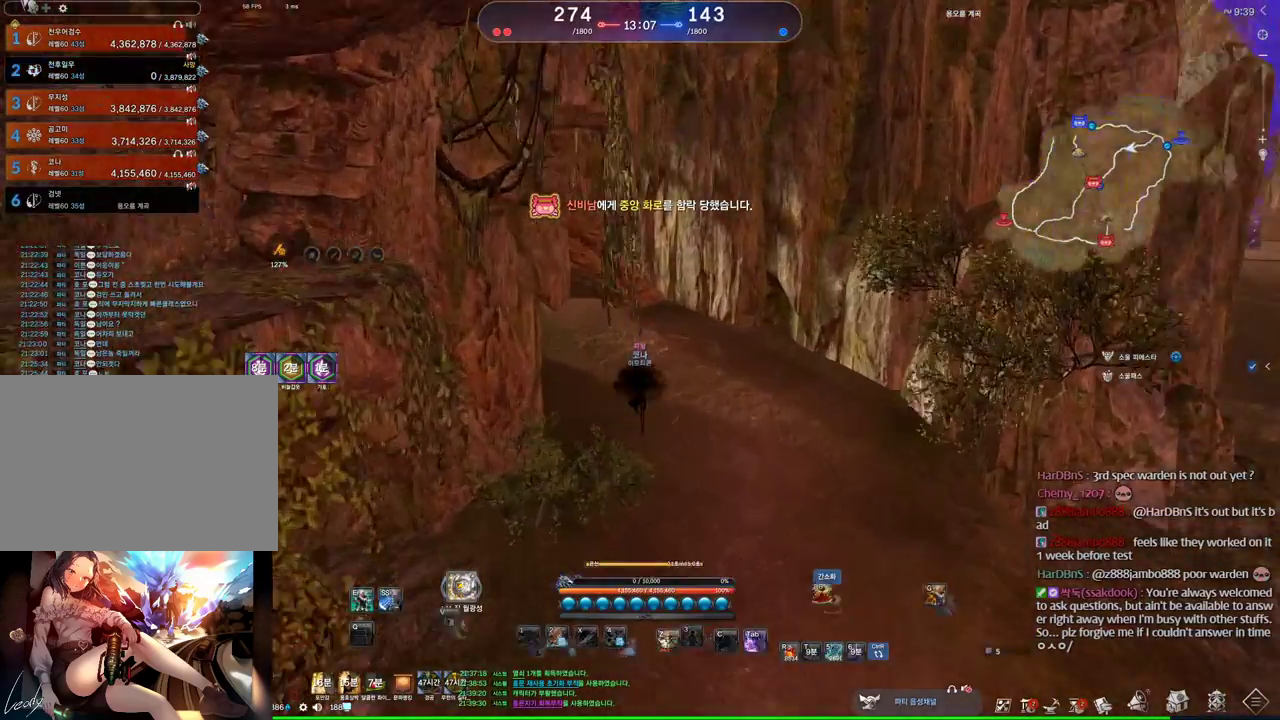
{"keys": ["d", "w"], "mouse": [], "events": [[266, "space", "down"], [400, "d", "down"], [400, "space", "up"]]}
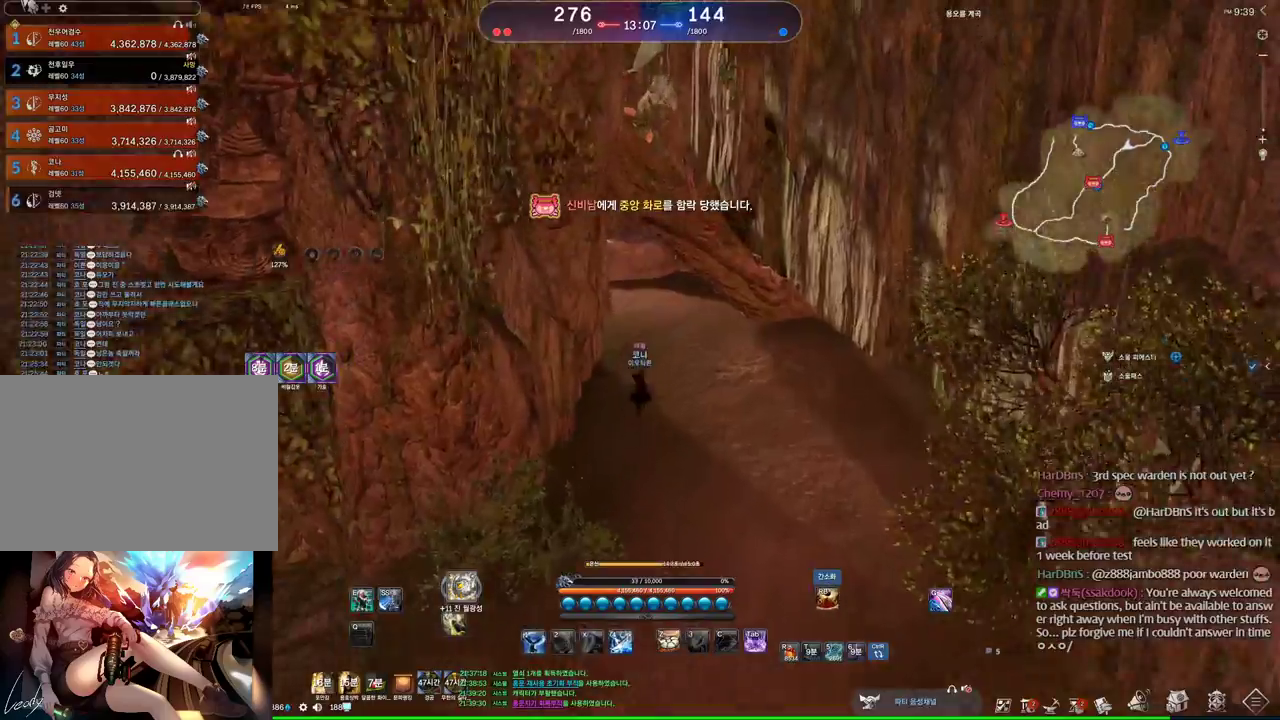
{"keys": ["space", "w"], "mouse": [], "events": [[33, "d", "up"], [333, "d", "down"], [433, "space", "down"], [500, "d", "up"]]}
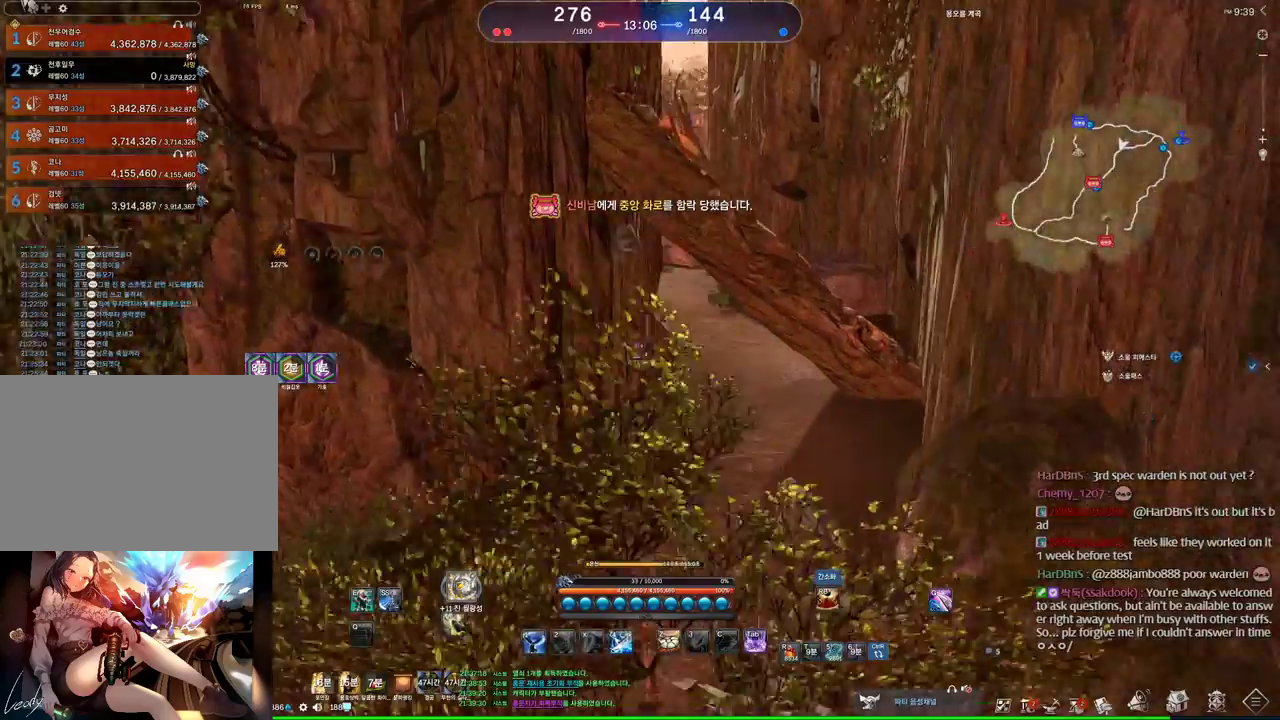
{"keys": ["w"], "mouse": [], "events": [[100, "space", "up"], [133, "a", "down"], [500, "a", "up"]]}